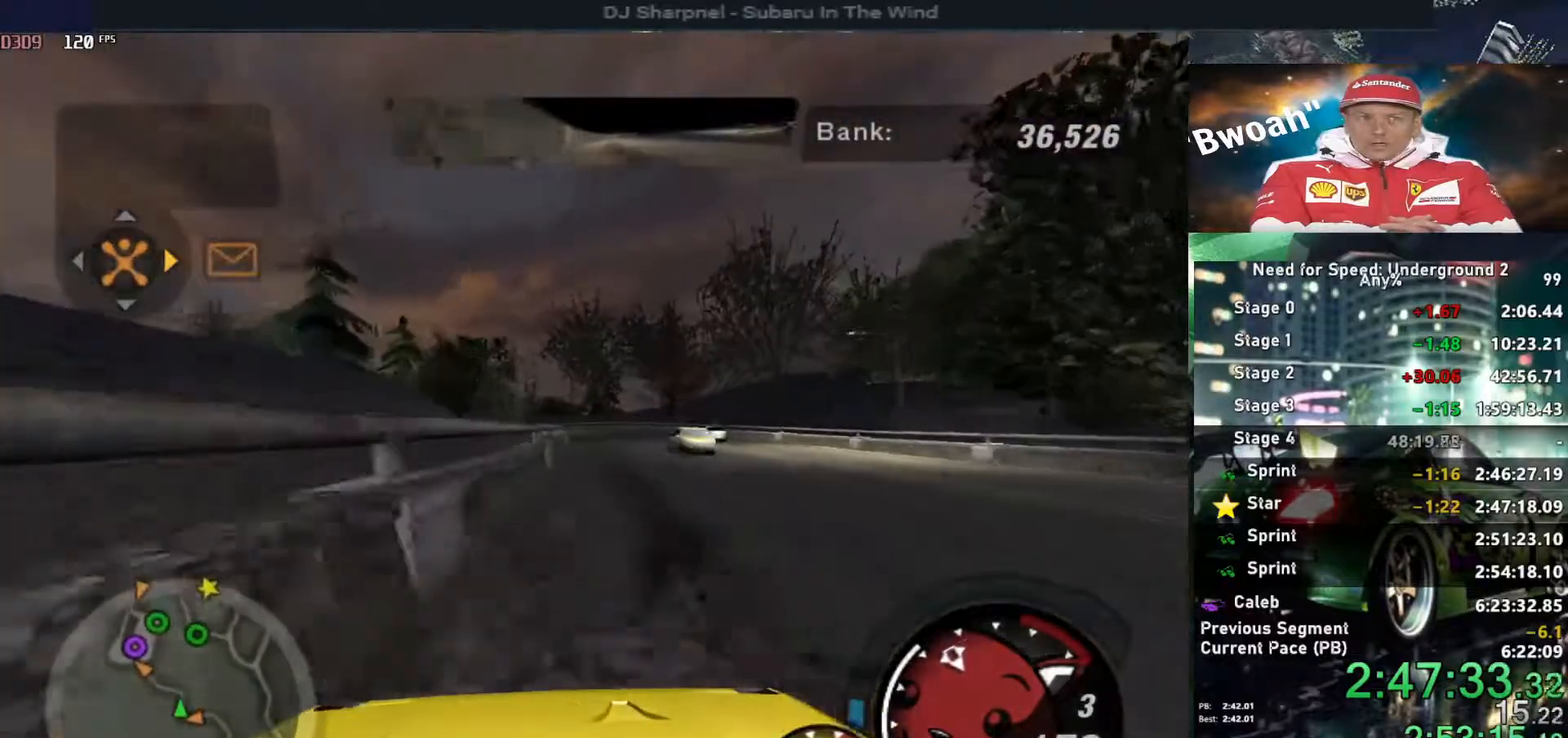
Gameplay with keyboard; each line is a JSON object with the keys held at the frame after it. "events" lists presses ("down") and releases ("up") of "alt", "ctrl", "down", "escape", "left", "r", "return", "right", "shift", "space", "super", "t", "tab", "u" and "up" between this image and that frame as [ms after this image, input, new state], when the widget could be followed in between. No other keys are recorded. Mouse input is not recorded.
{"keys": ["left", "up"], "events": [[84, "right", "up"], [500, "left", "down"]]}
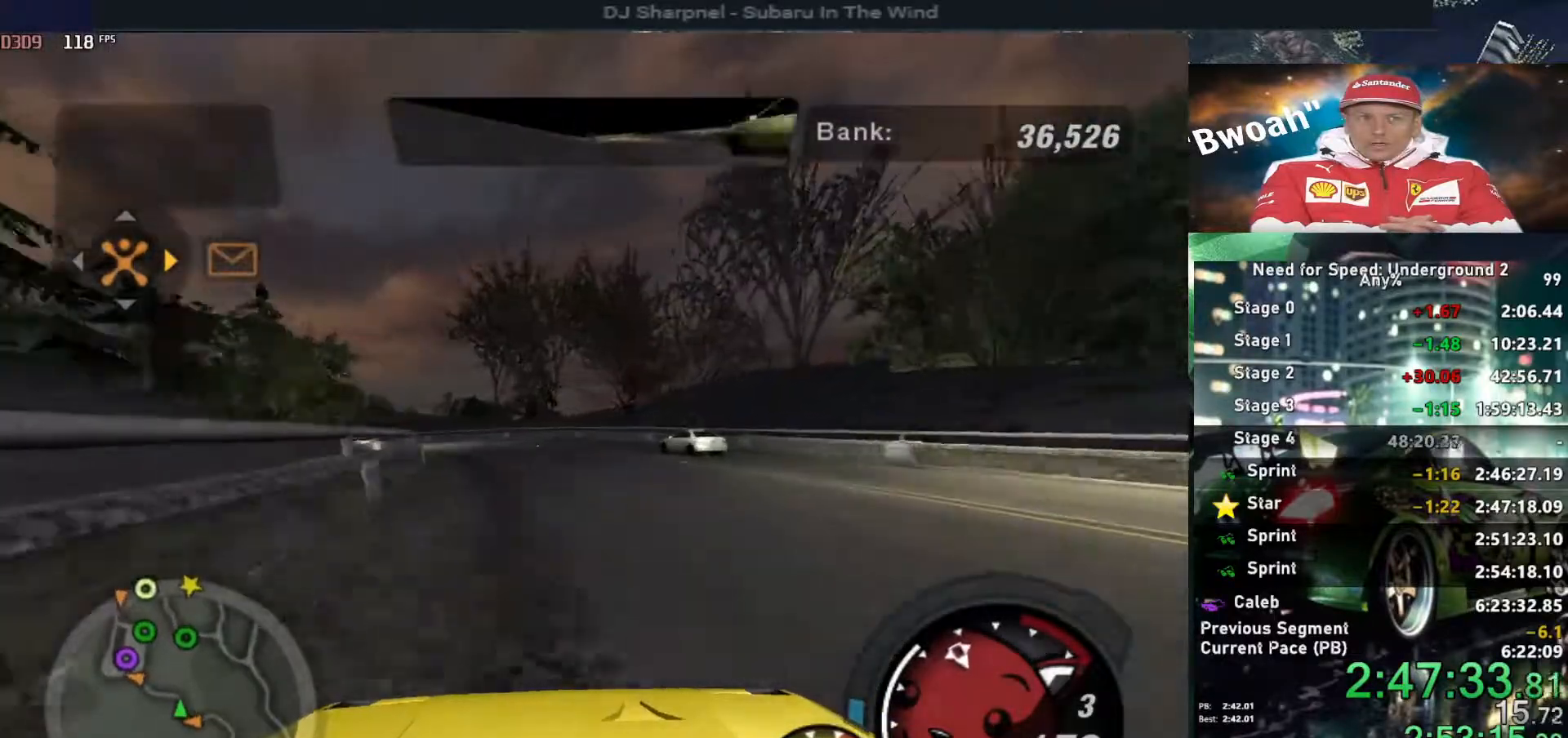
{"keys": ["left", "up"], "events": [[184, "left", "up"], [317, "left", "down"]]}
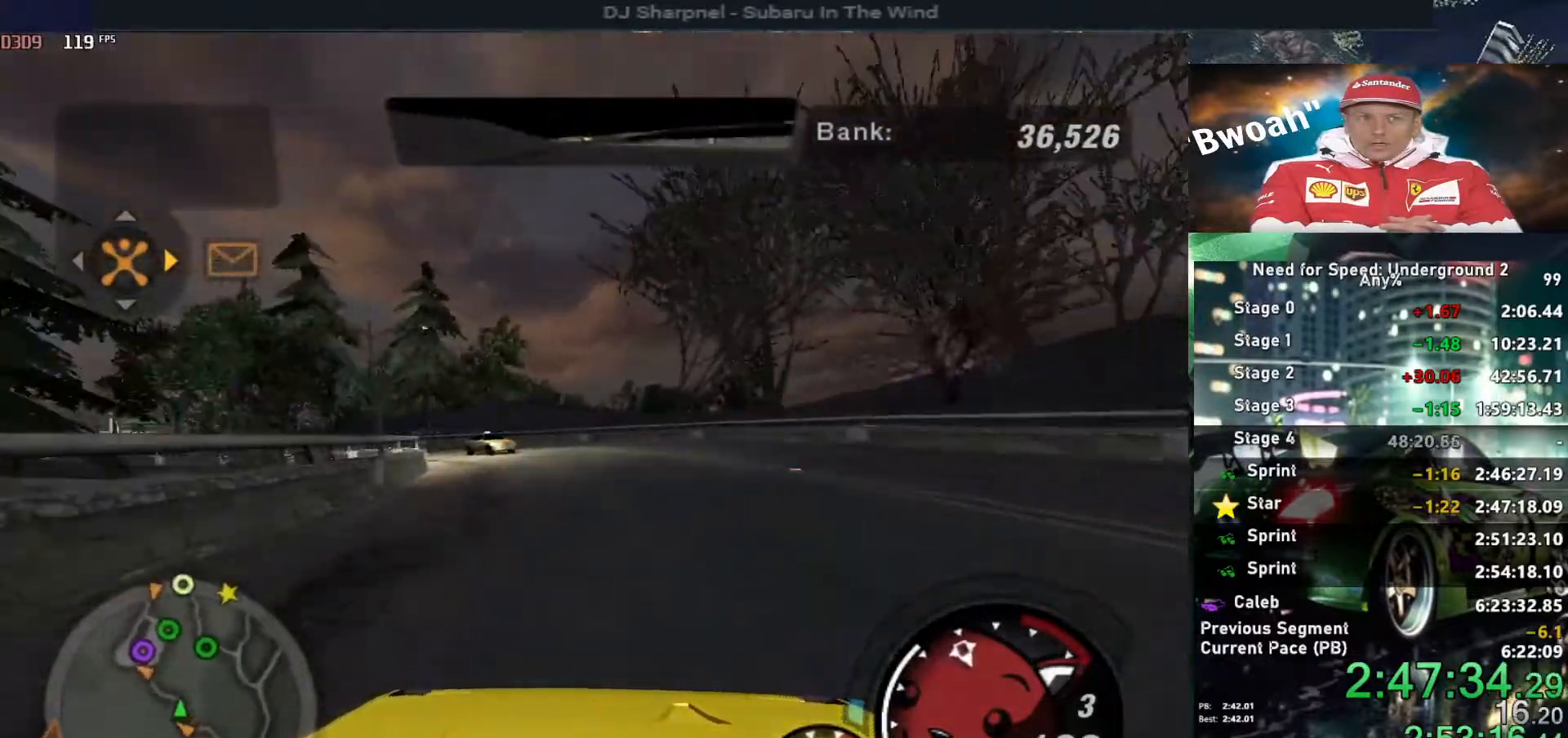
{"keys": ["left", "up"], "events": [[117, "left", "up"], [150, "right", "down"], [300, "left", "down"], [300, "right", "up"]]}
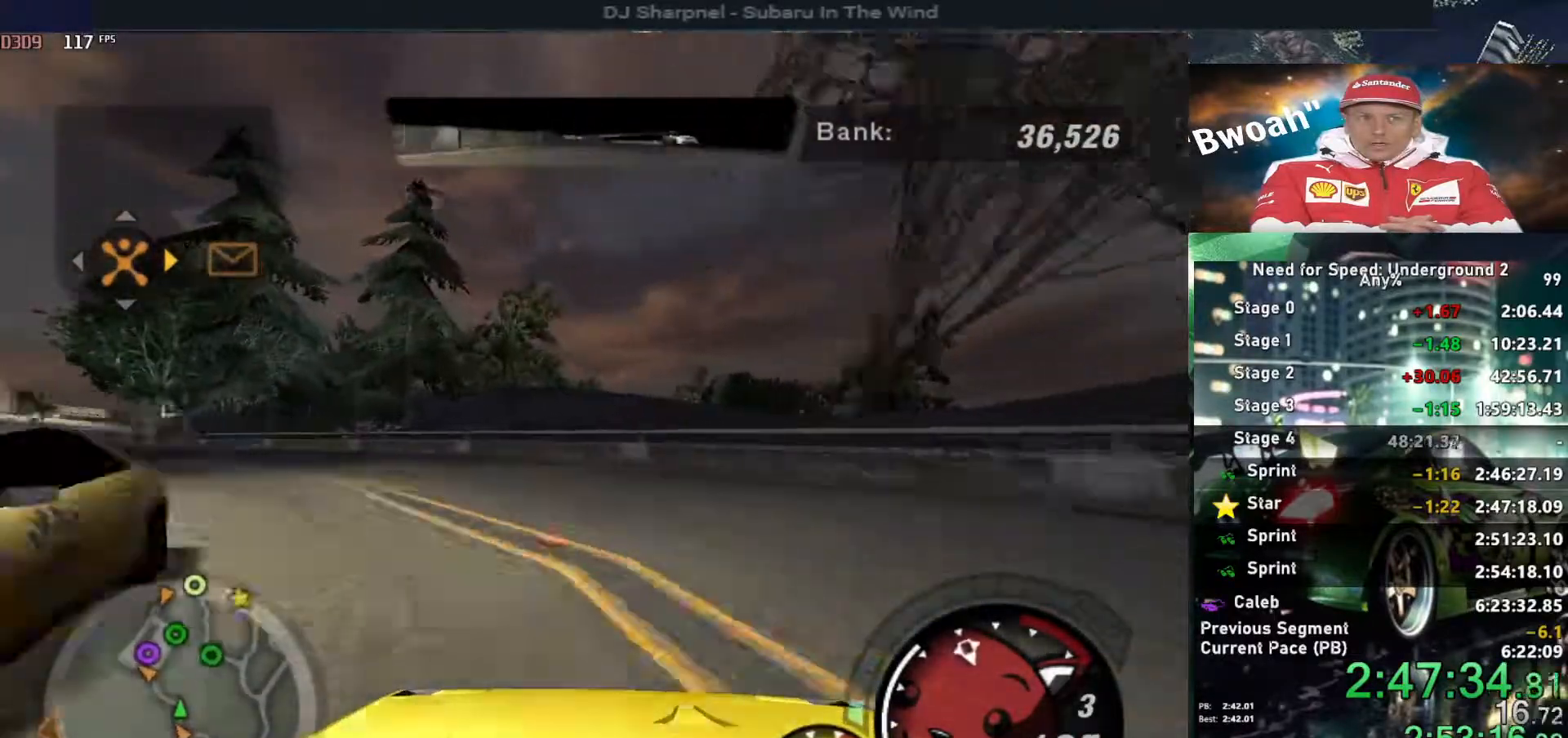
{"keys": ["right", "up"], "events": [[400, "left", "up"], [450, "right", "down"]]}
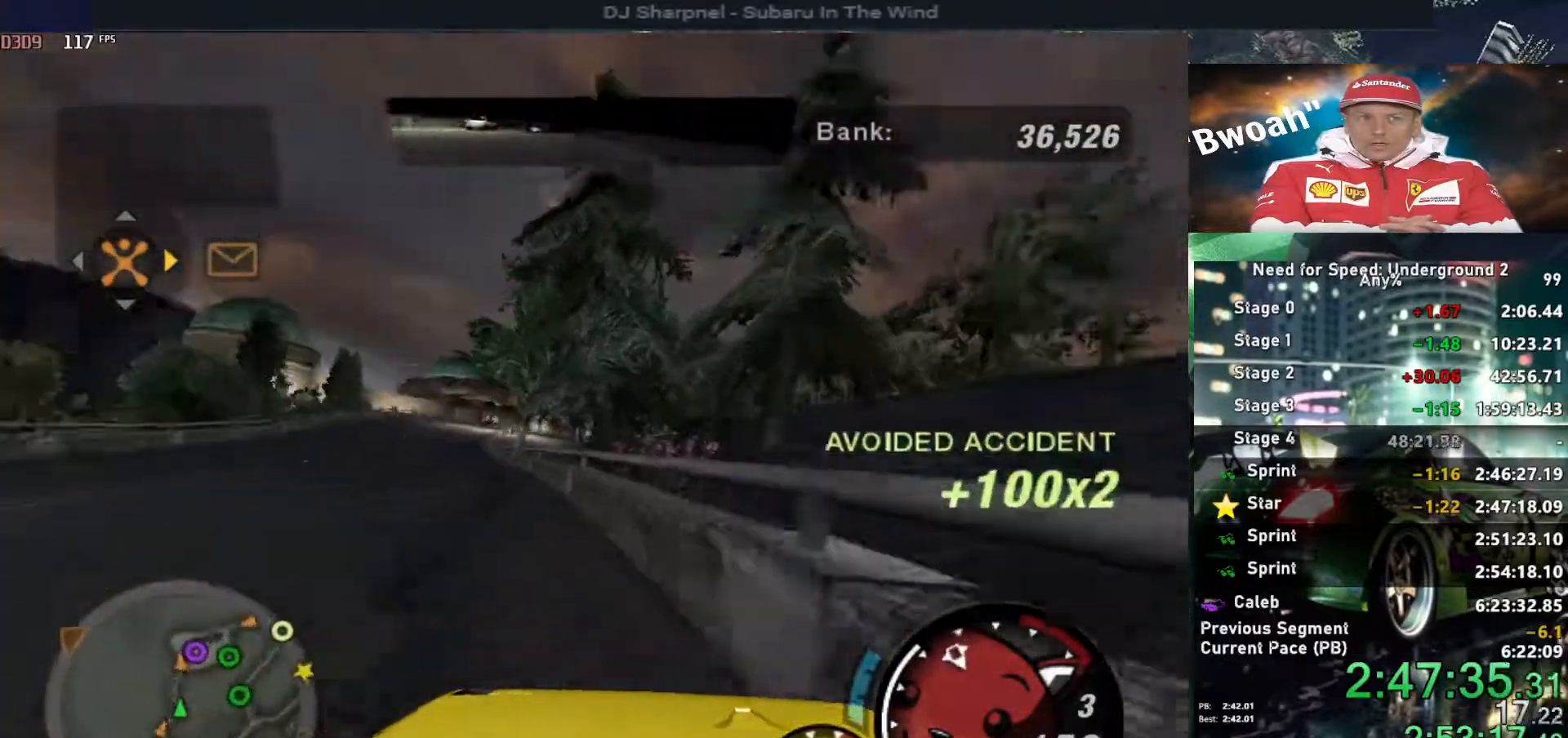
{"keys": ["alt", "up"], "events": [[50, "alt", "down"], [184, "right", "up"], [234, "right", "down"], [334, "right", "up"]]}
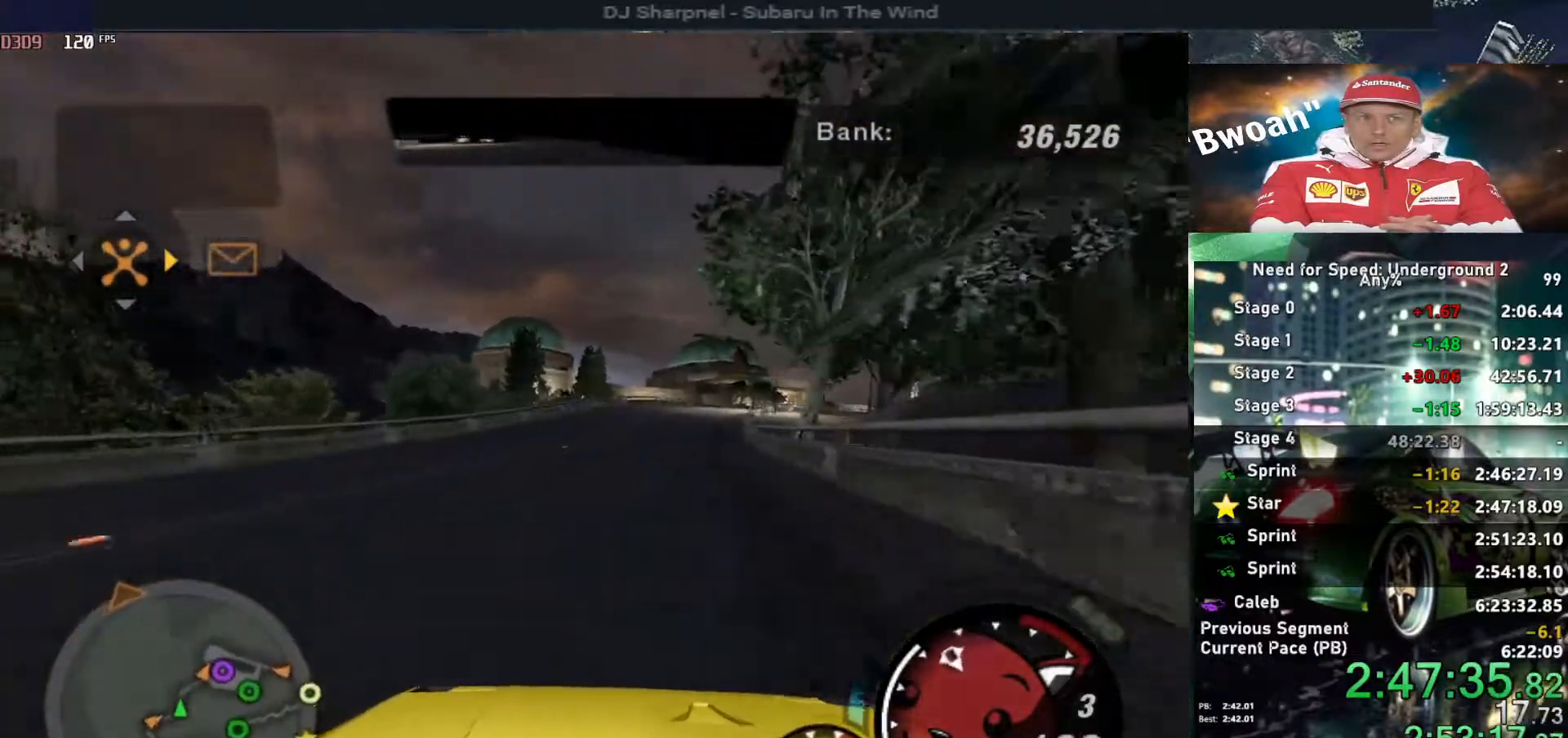
{"keys": ["alt", "up"], "events": [[67, "right", "down"], [200, "right", "up"]]}
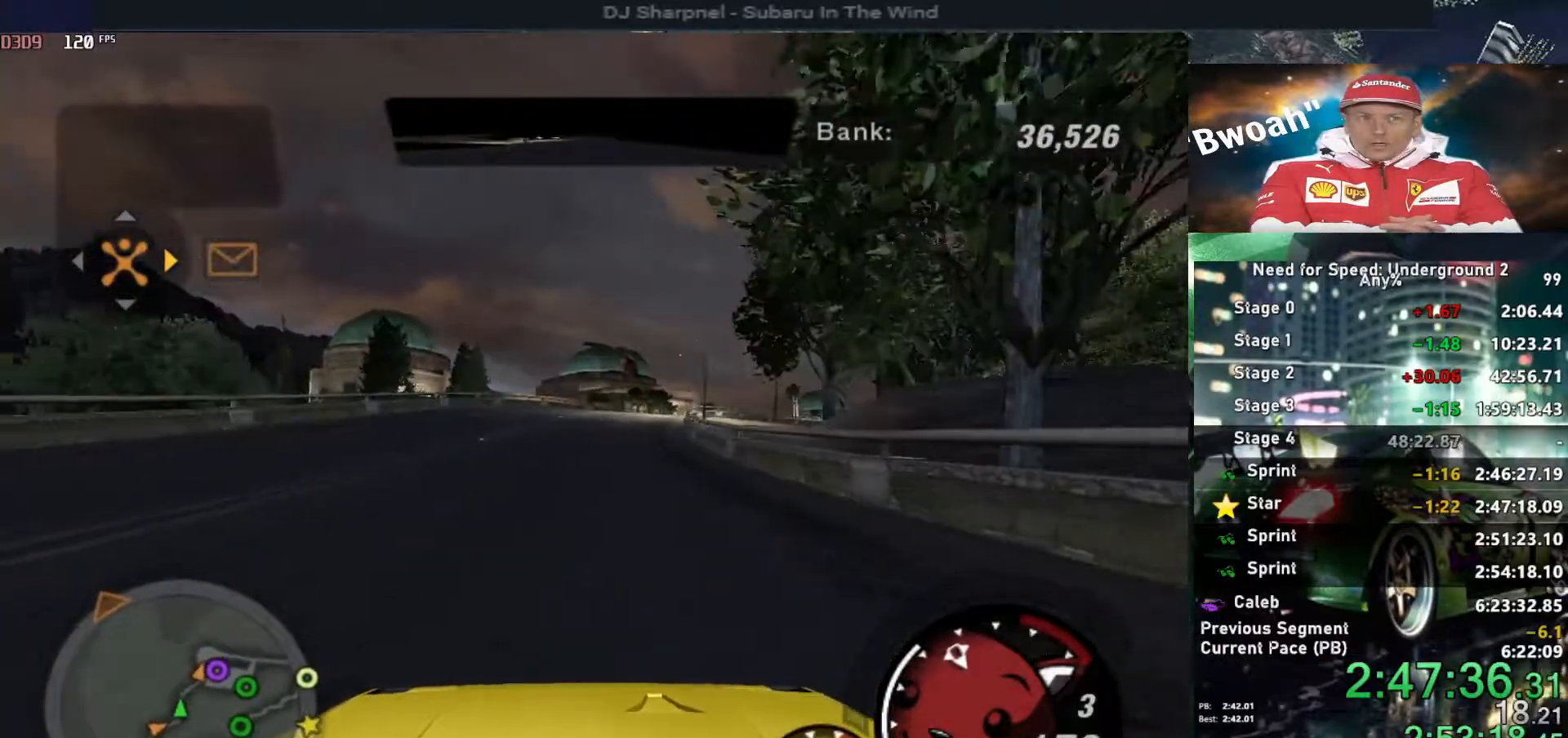
{"keys": ["up"], "events": [[317, "alt", "up"], [367, "right", "down"], [500, "right", "up"]]}
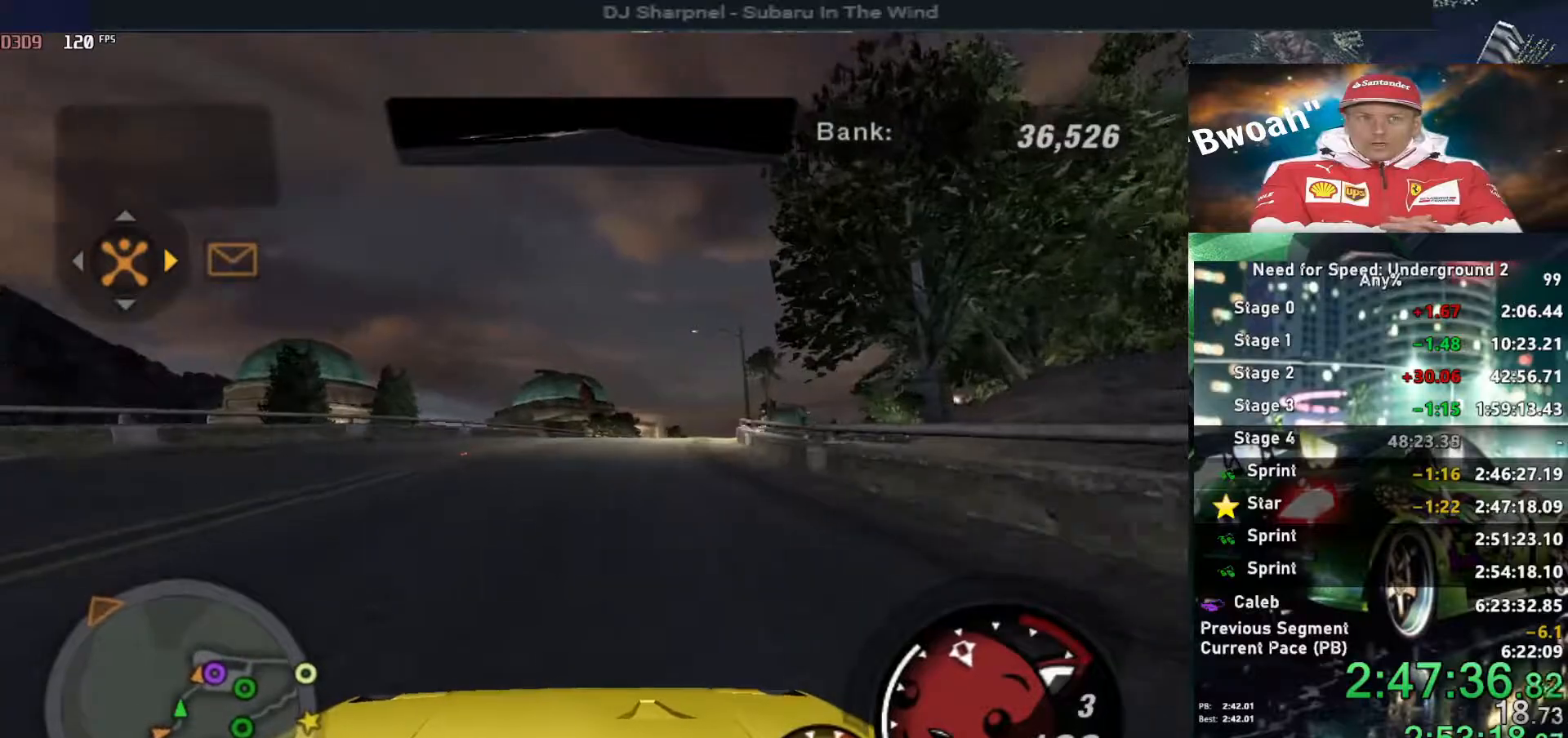
{"keys": ["right", "up"], "events": [[134, "right", "down"], [284, "right", "up"], [417, "right", "down"]]}
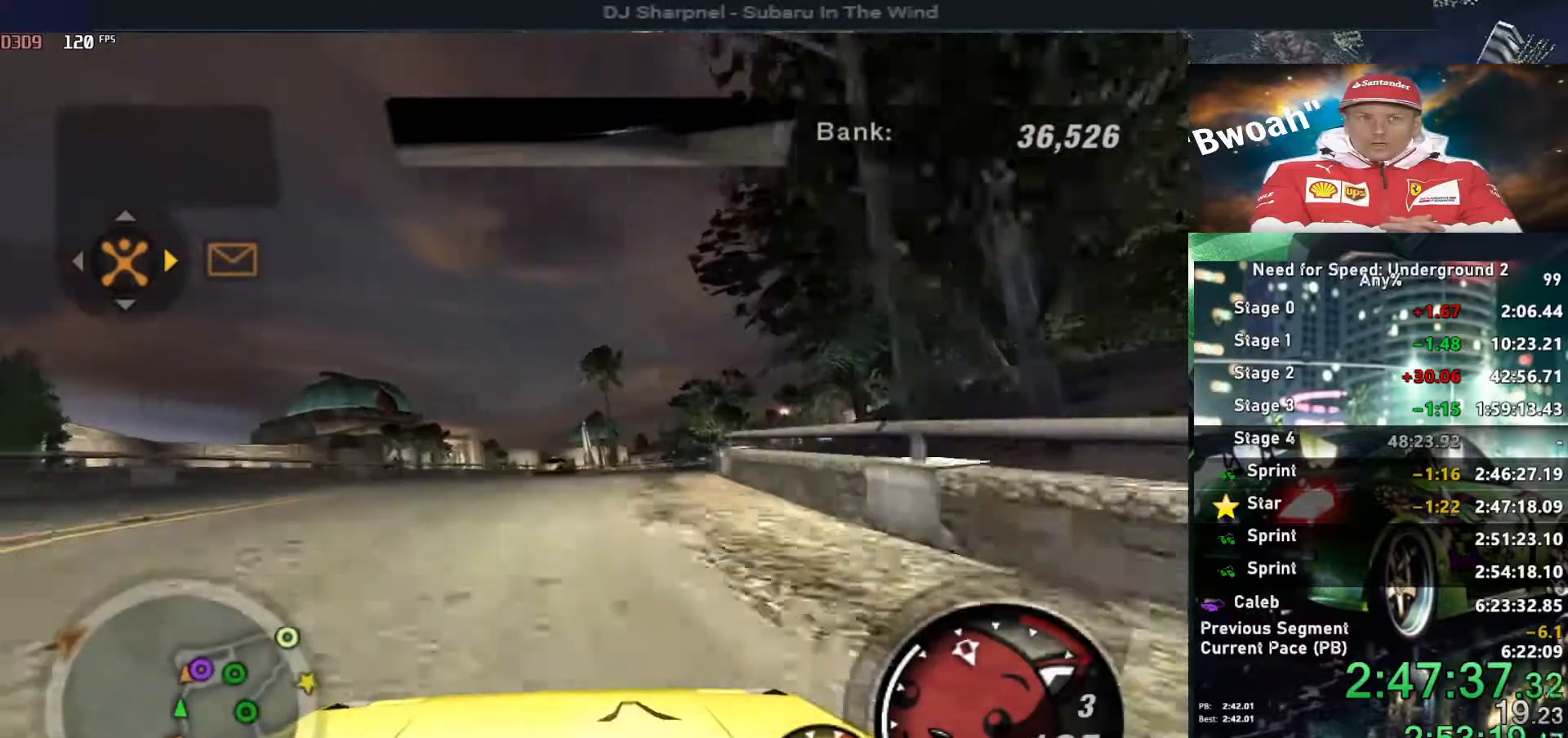
{"keys": ["up"], "events": [[50, "right", "up"]]}
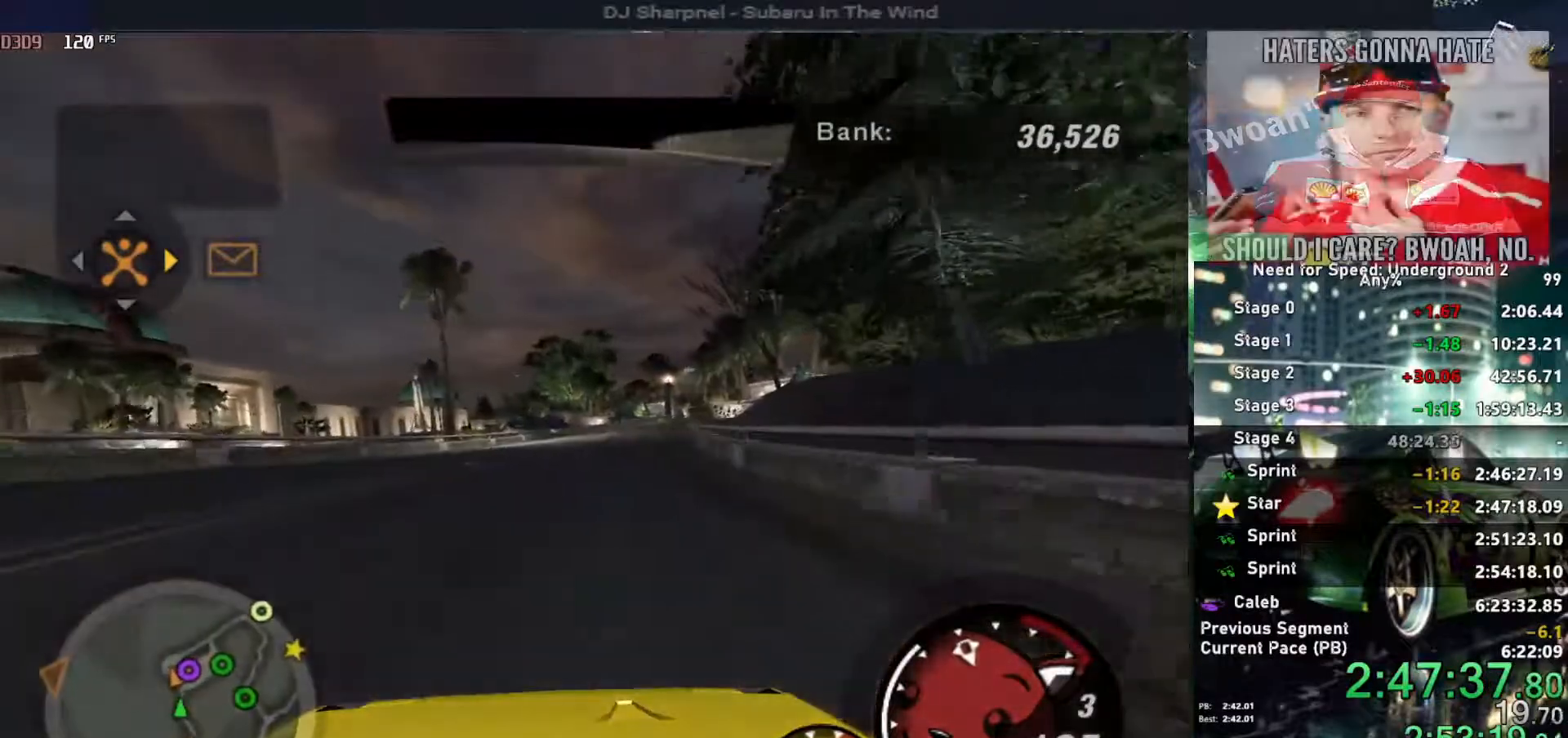
{"keys": ["up"], "events": [[34, "left", "down"], [84, "left", "up"], [367, "right", "down"], [450, "right", "up"]]}
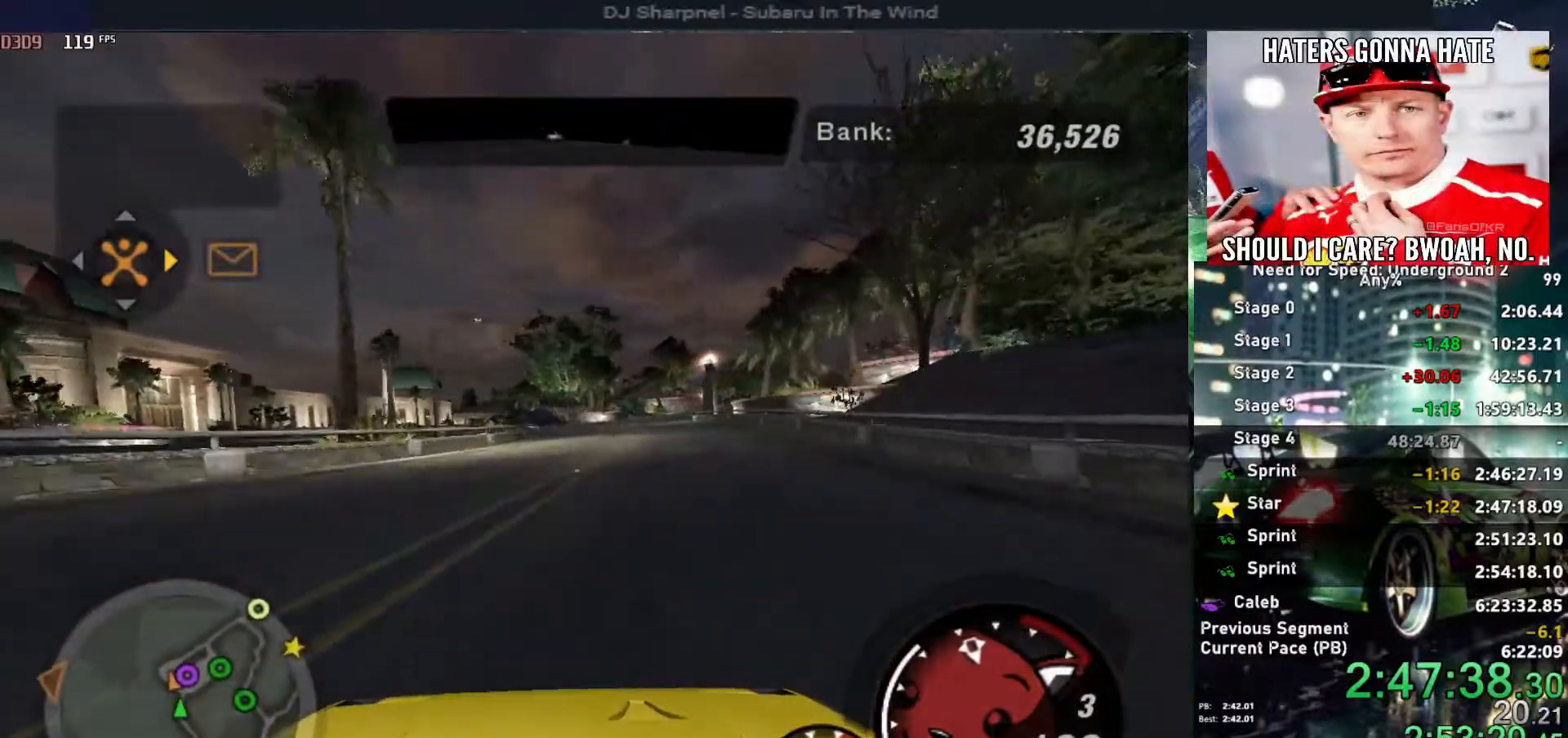
{"keys": ["up"], "events": [[334, "right", "down"], [417, "right", "up"]]}
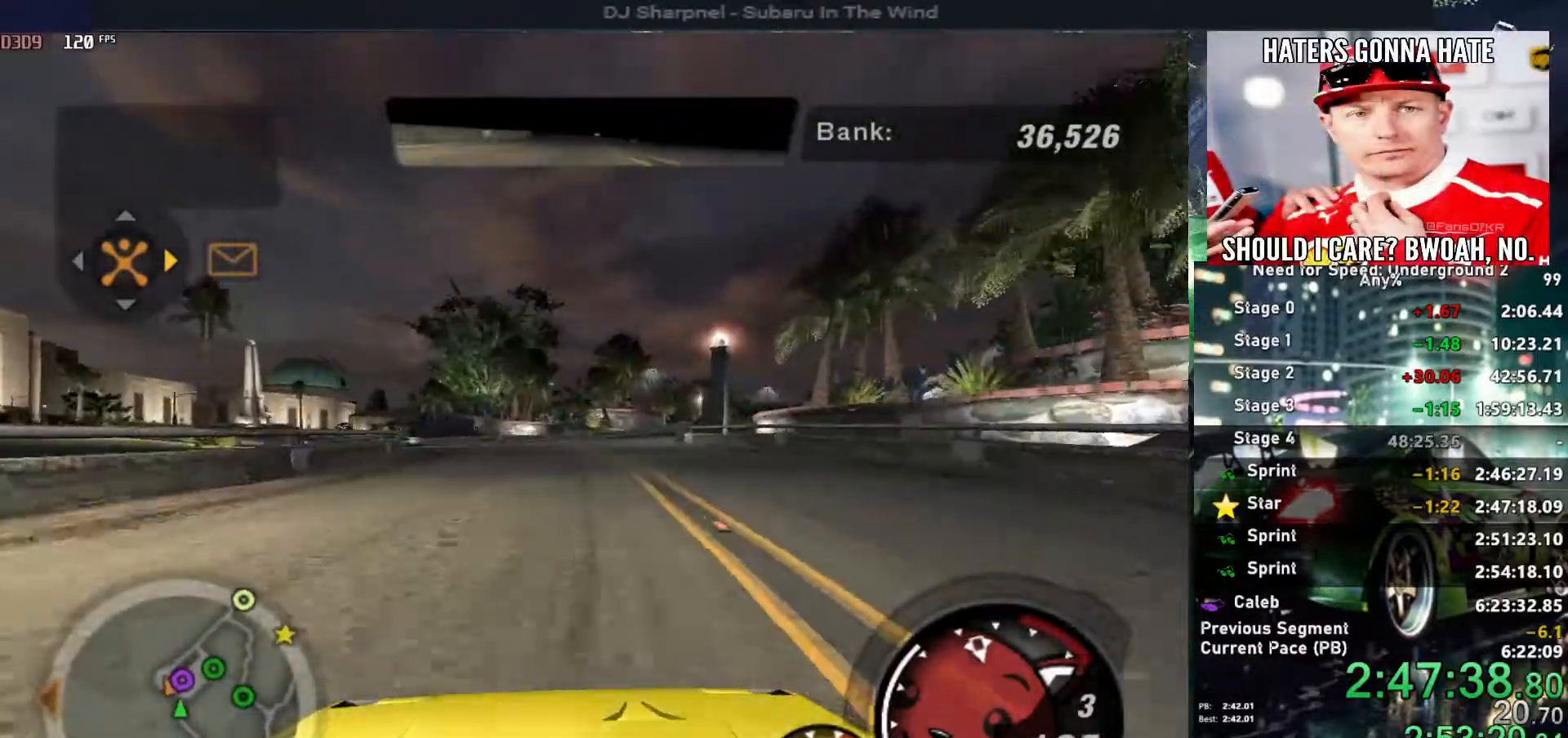
{"keys": ["right", "up"], "events": [[100, "right", "down"], [284, "right", "up"], [384, "right", "down"]]}
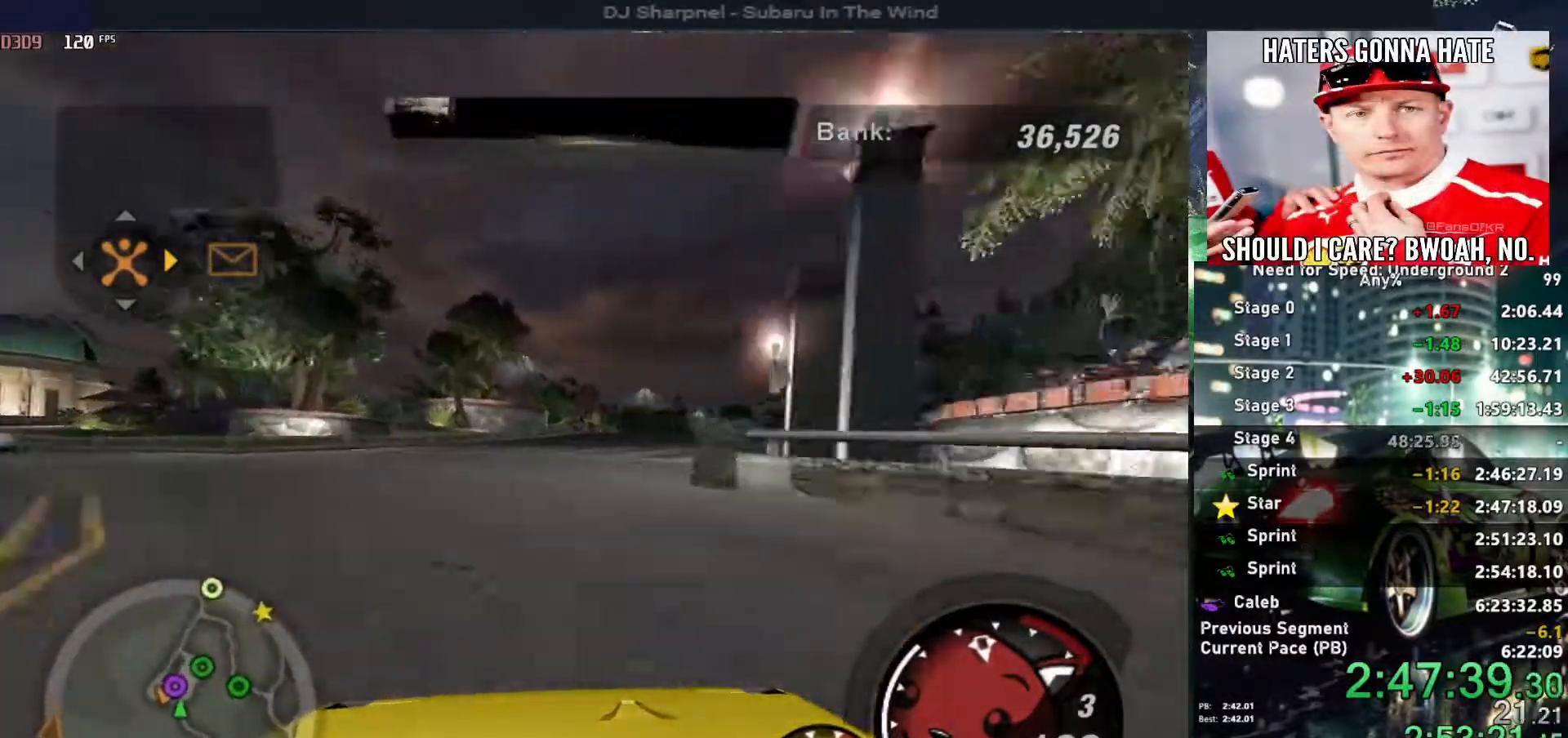
{"keys": ["up"], "events": [[167, "right", "up"], [267, "right", "down"], [367, "right", "up"]]}
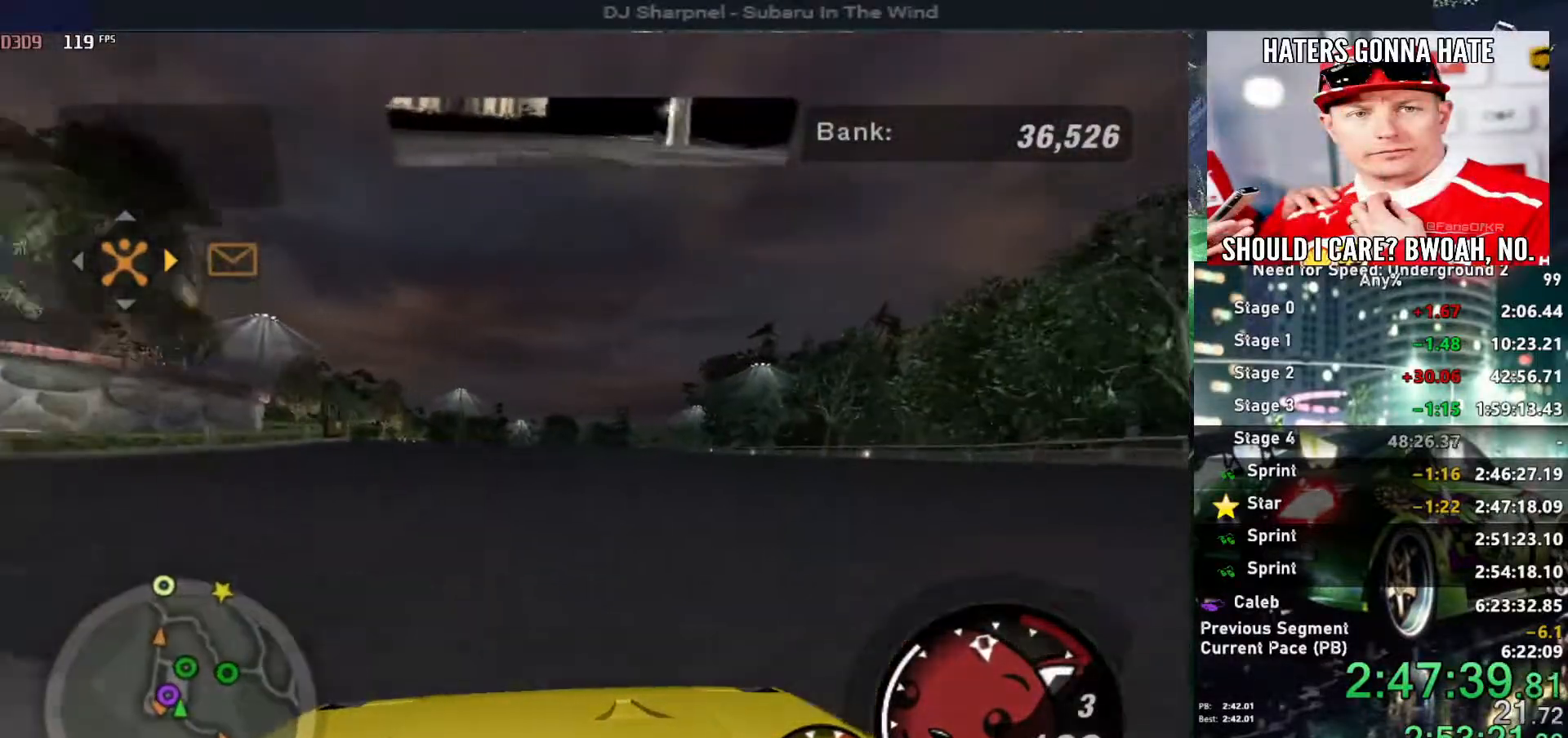
{"keys": ["up"], "events": [[234, "right", "down"], [284, "right", "up"]]}
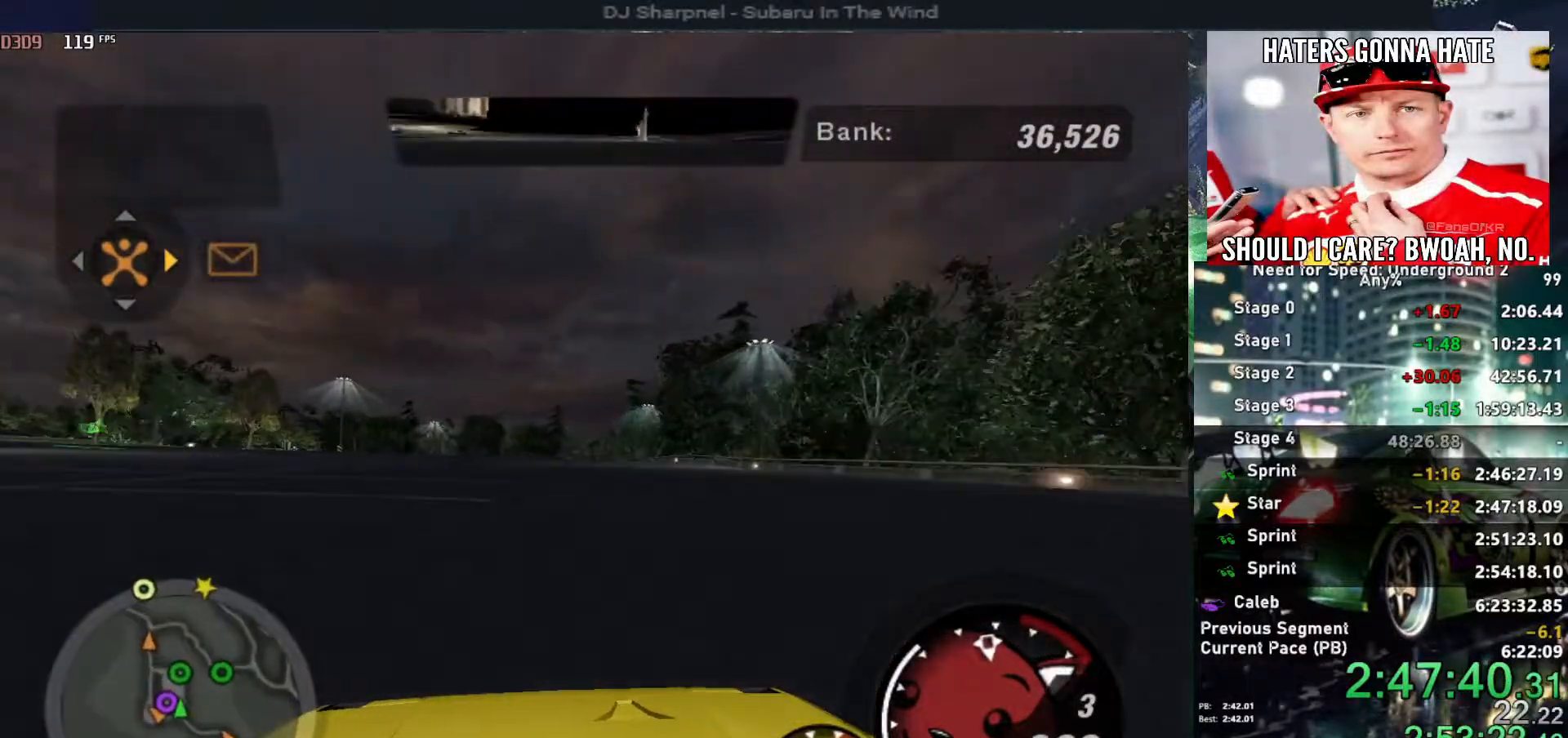
{"keys": ["up"], "events": []}
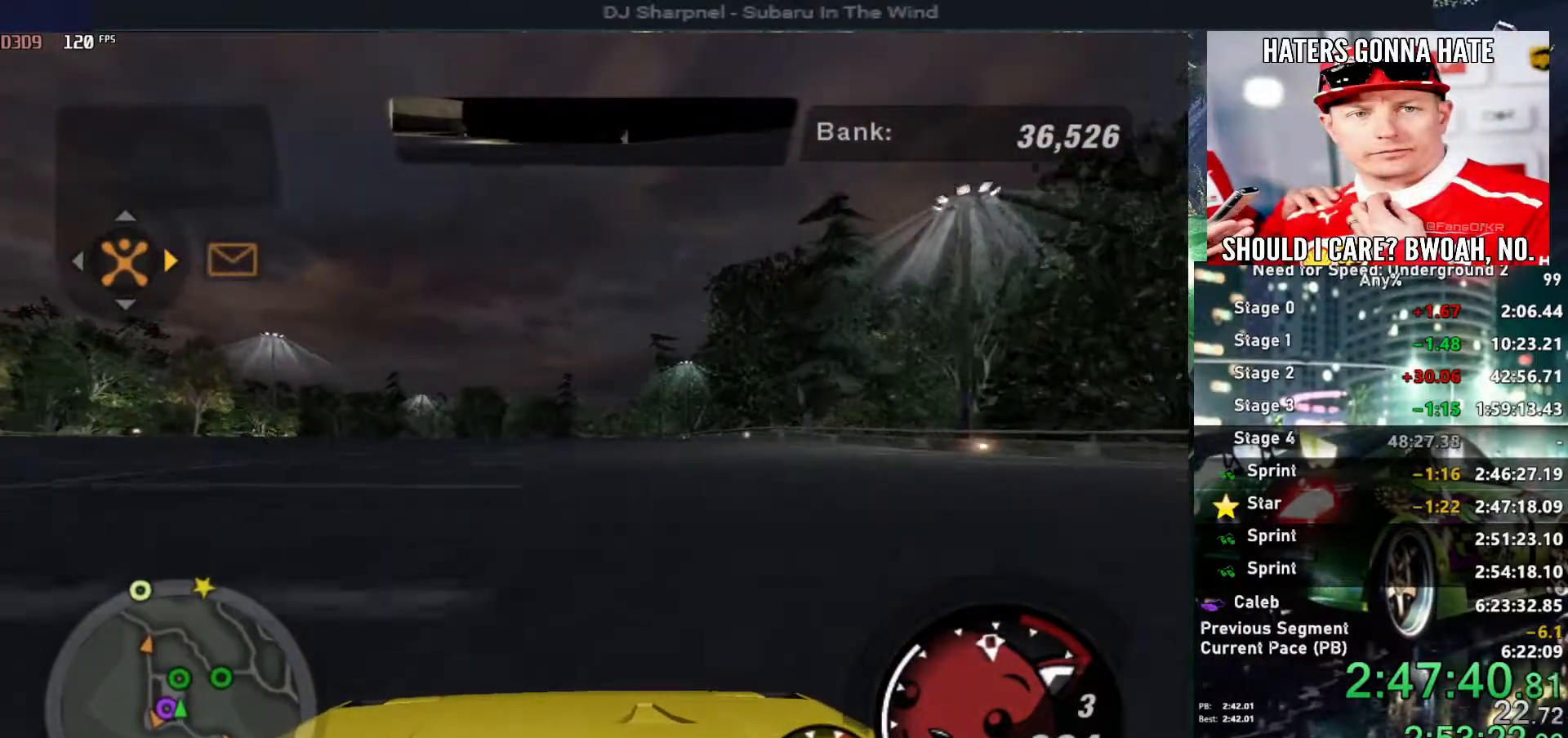
{"keys": ["up"], "events": []}
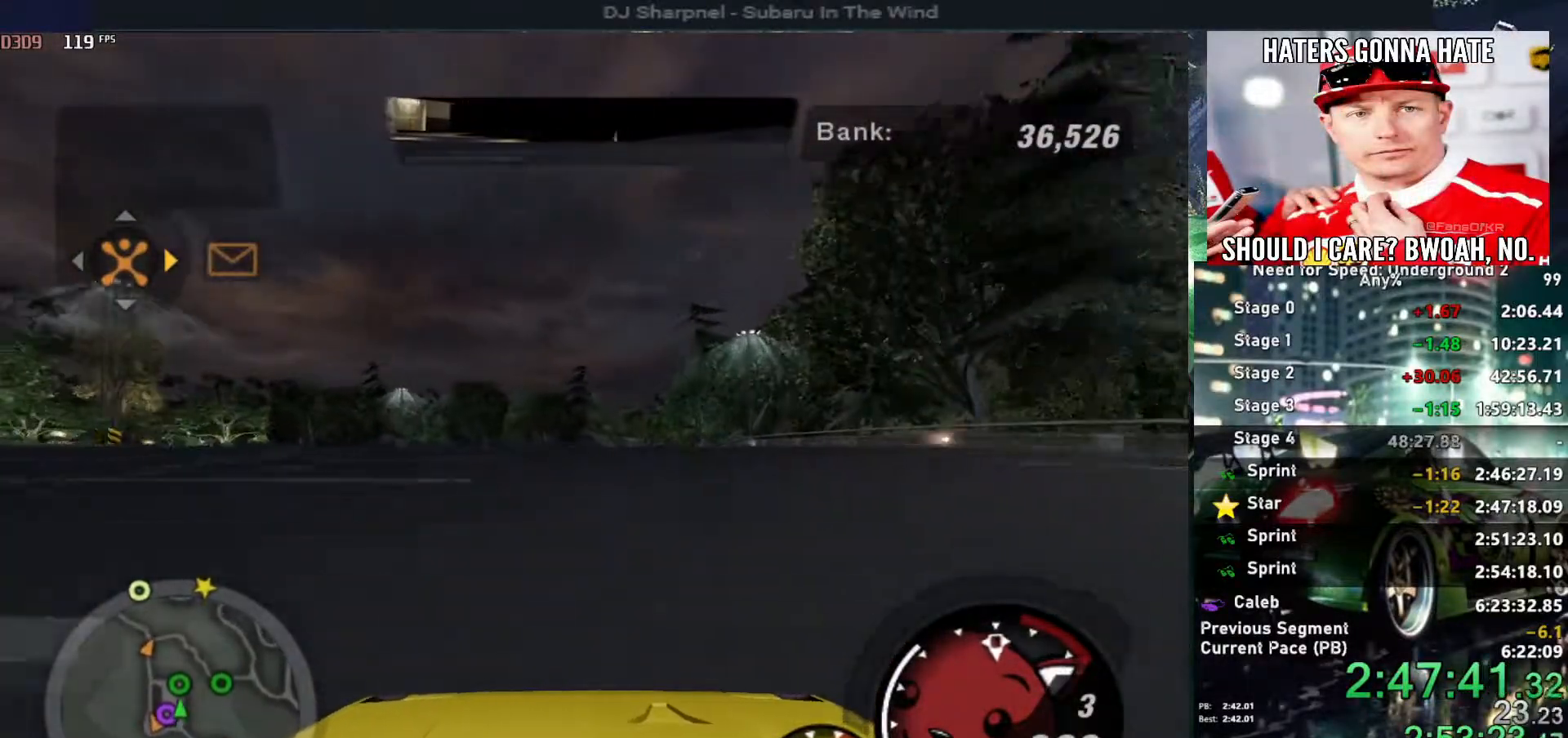
{"keys": ["up"], "events": [[100, "right", "down"], [134, "right", "up"]]}
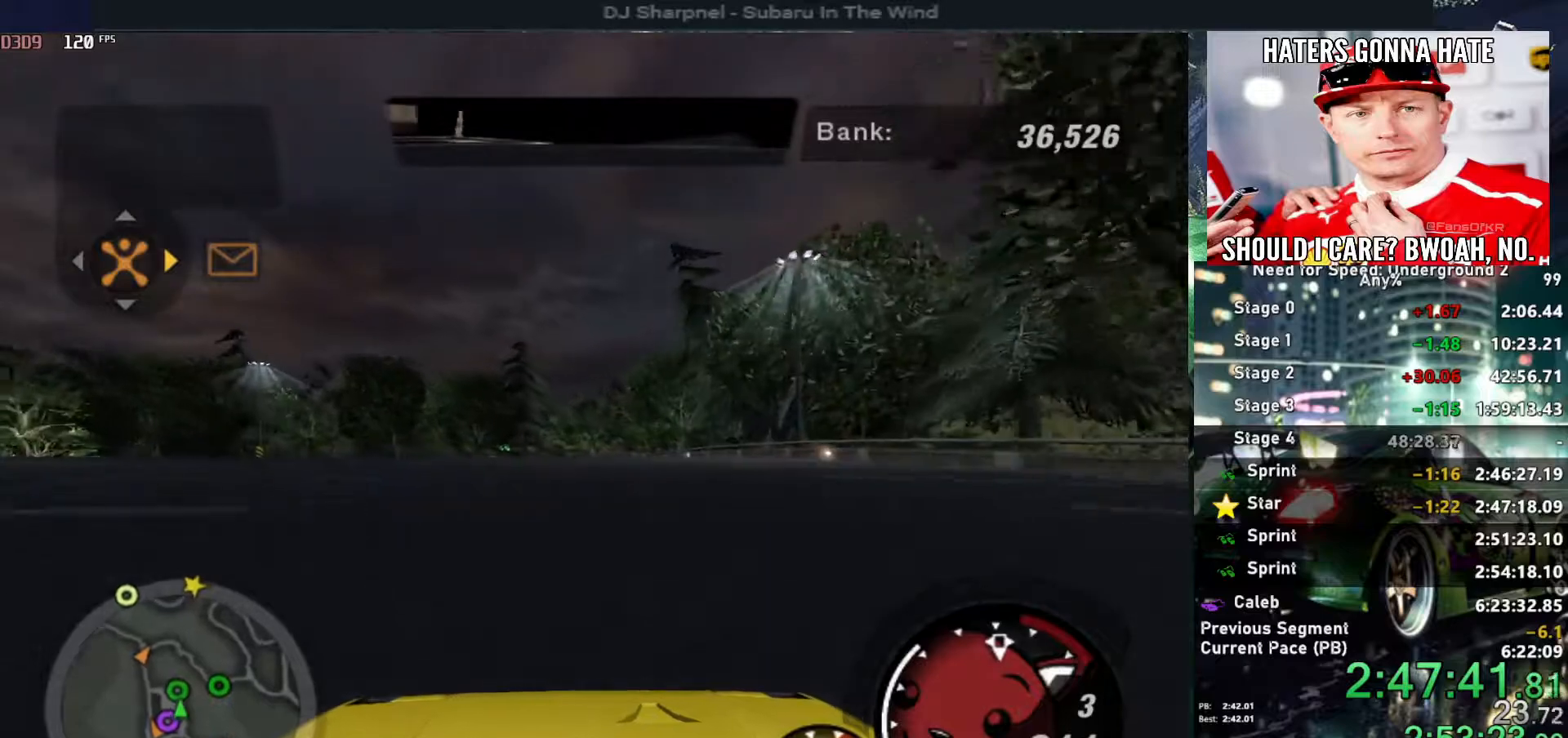
{"keys": ["up"], "events": []}
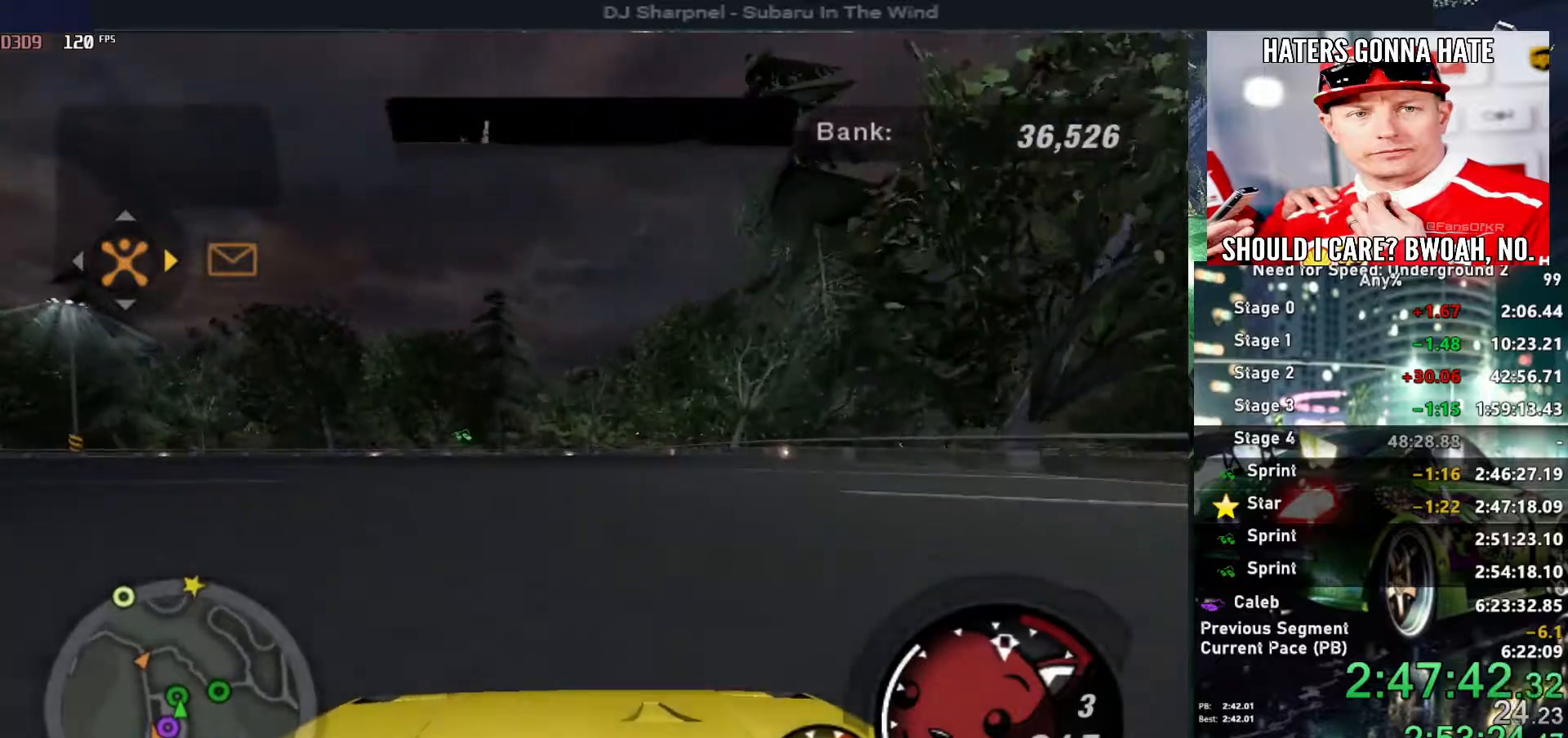
{"keys": ["left", "space"], "events": [[167, "left", "down"], [317, "space", "down"], [400, "up", "up"]]}
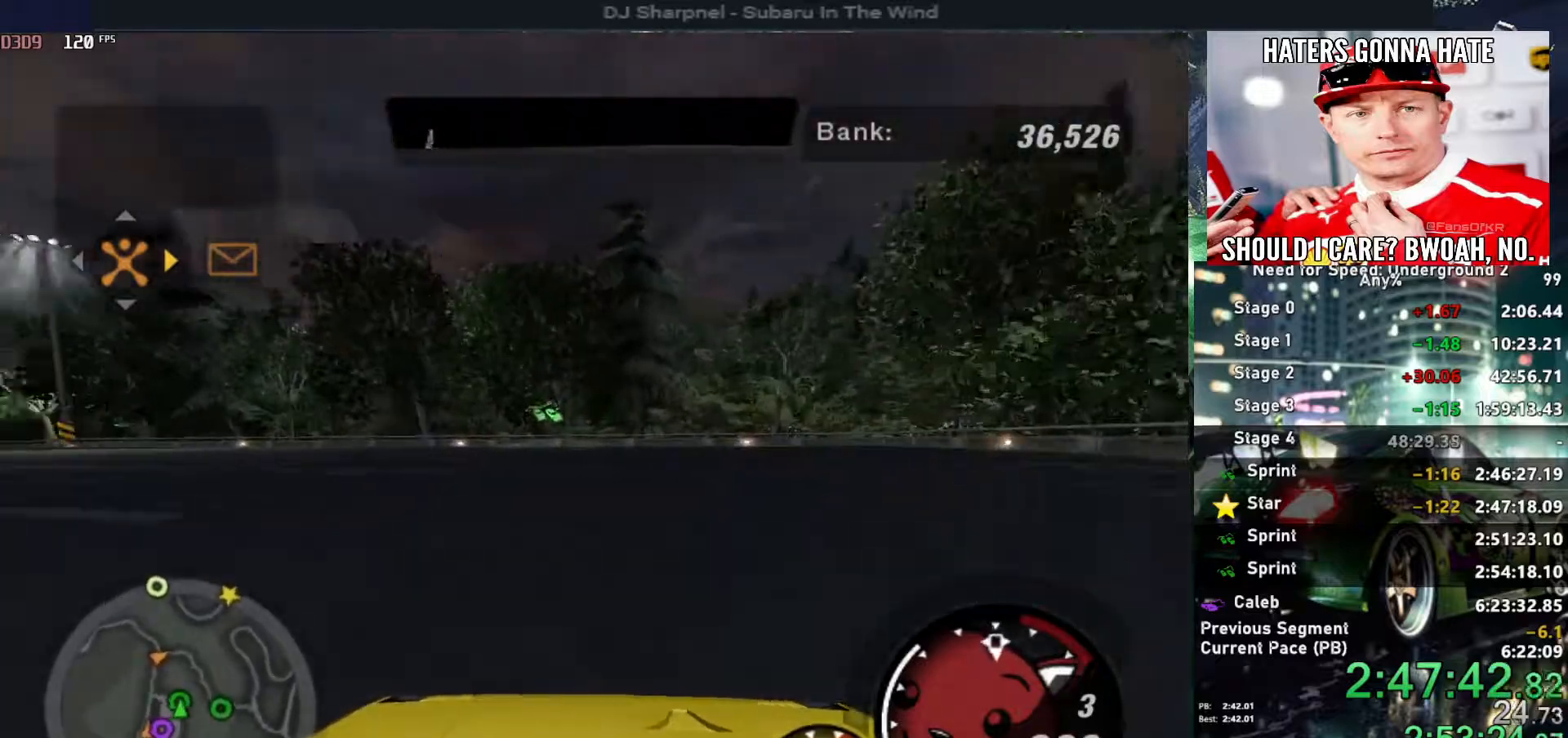
{"keys": ["right", "up"], "events": [[100, "up", "down"], [184, "space", "up"], [234, "left", "up"], [284, "right", "down"]]}
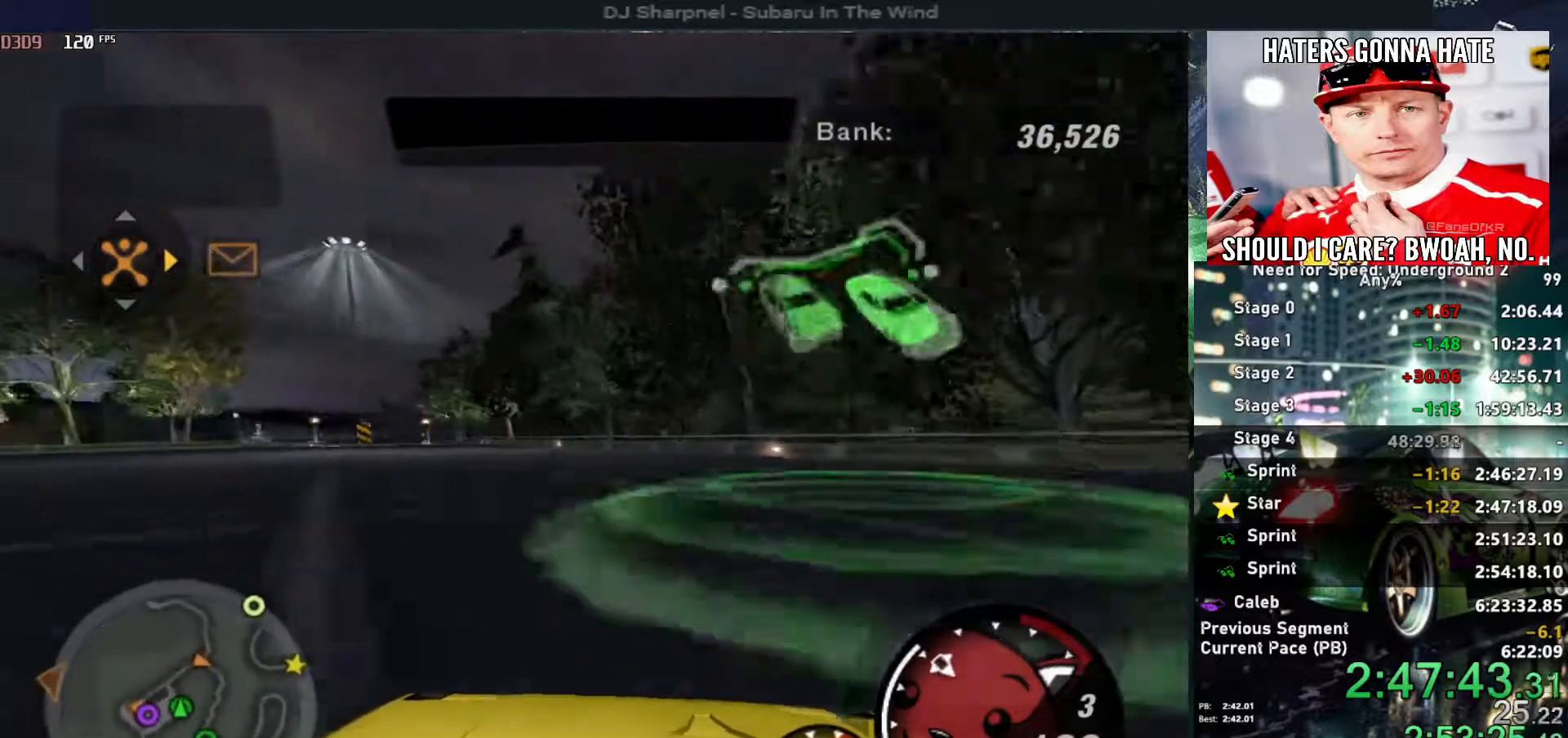
{"keys": [], "events": [[67, "up", "up"], [100, "return", "down"], [100, "right", "up"], [200, "return", "up"], [284, "left", "down"], [384, "left", "up"], [384, "return", "down"], [484, "return", "up"]]}
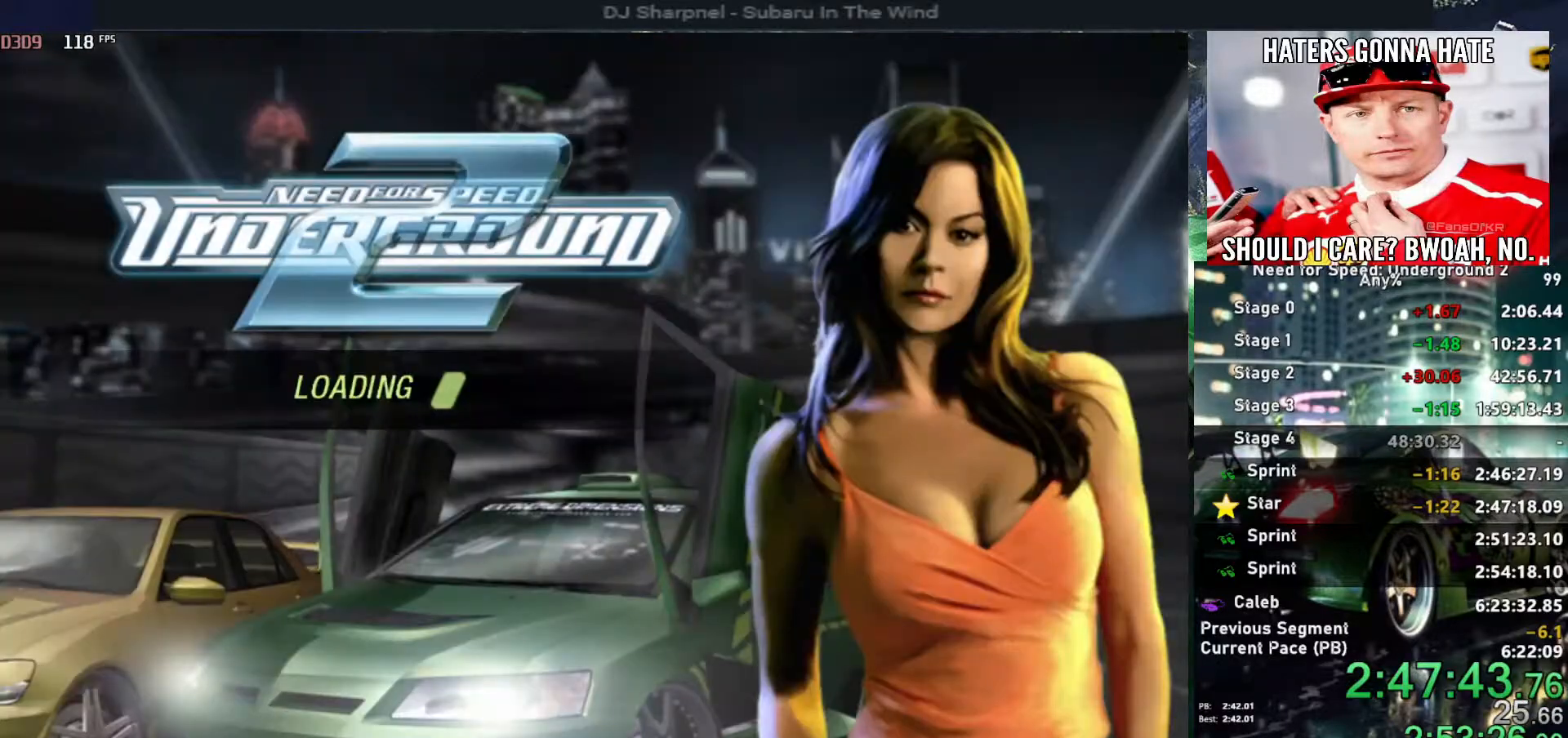
{"keys": [], "events": [[34, "return", "down"], [117, "return", "up"]]}
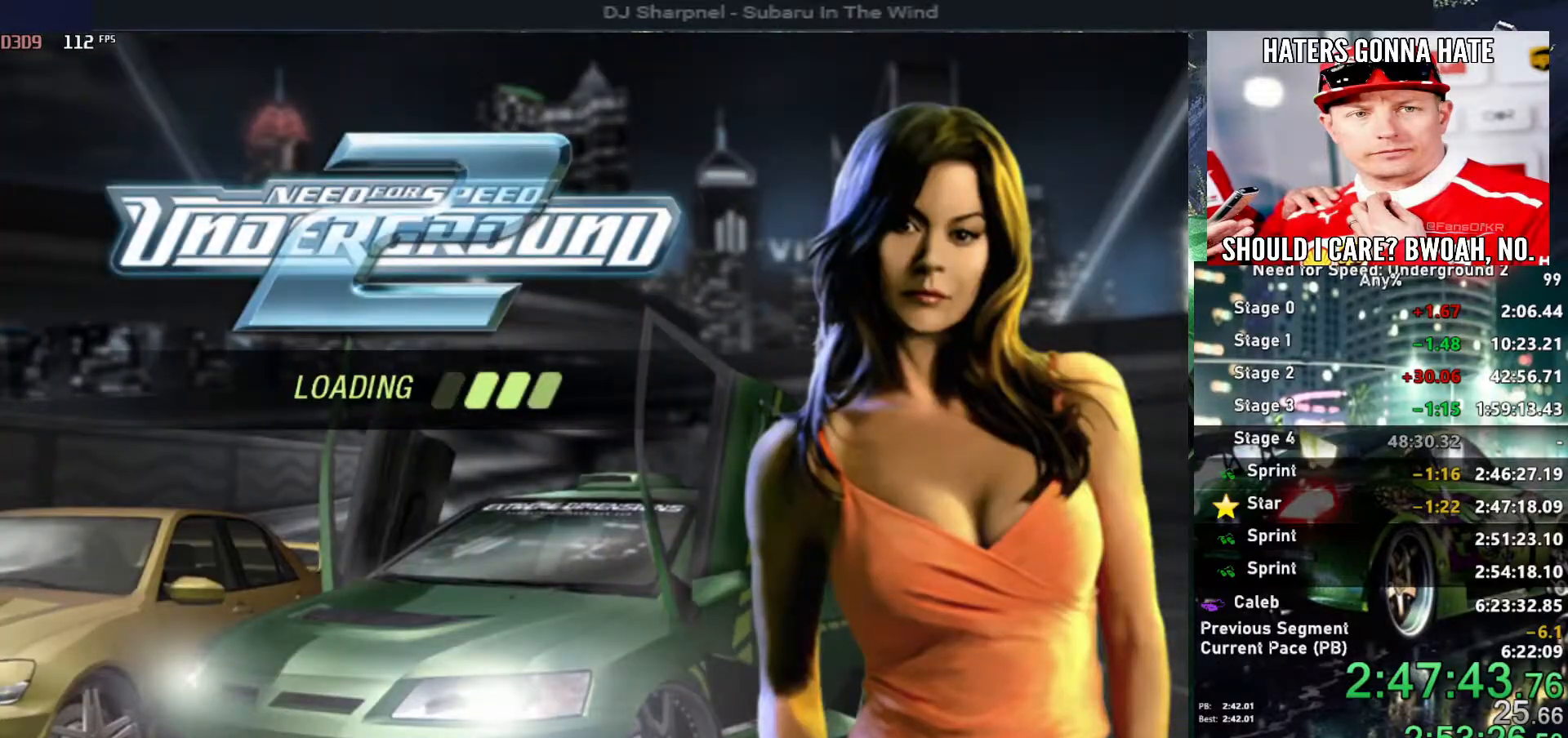
{"keys": [], "events": []}
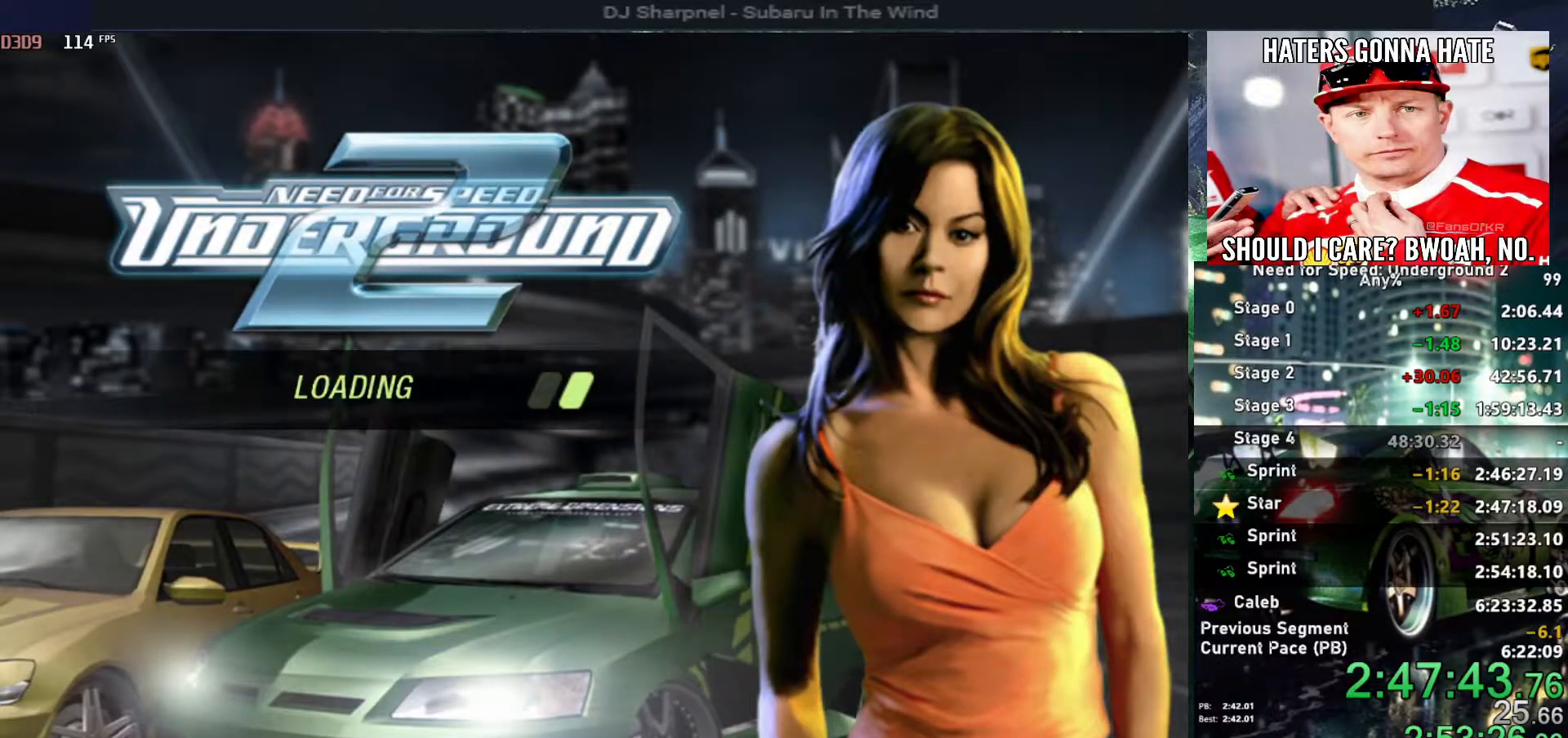
{"keys": [], "events": []}
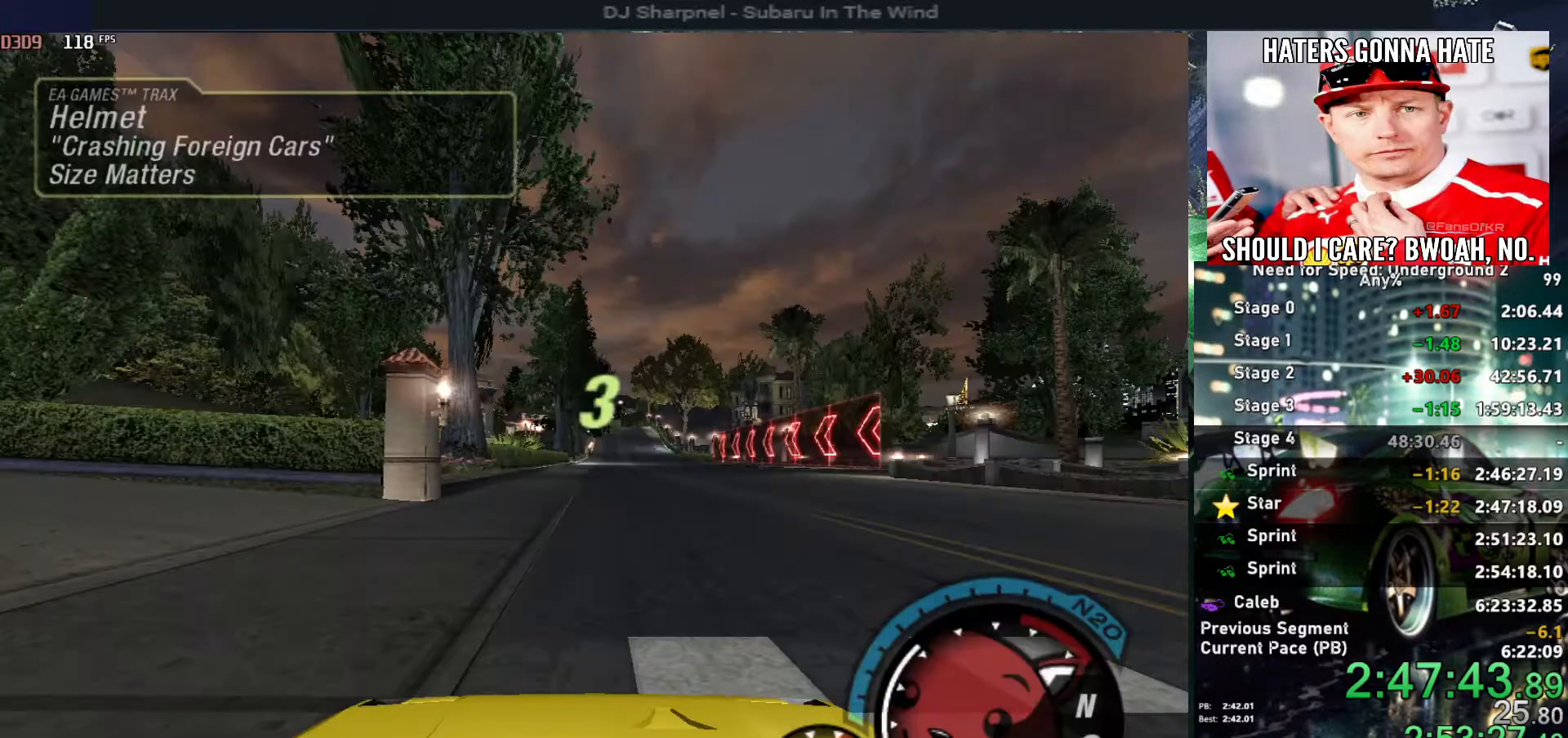
{"keys": ["u", "up"], "events": [[17, "u", "down"], [17, "up", "down"]]}
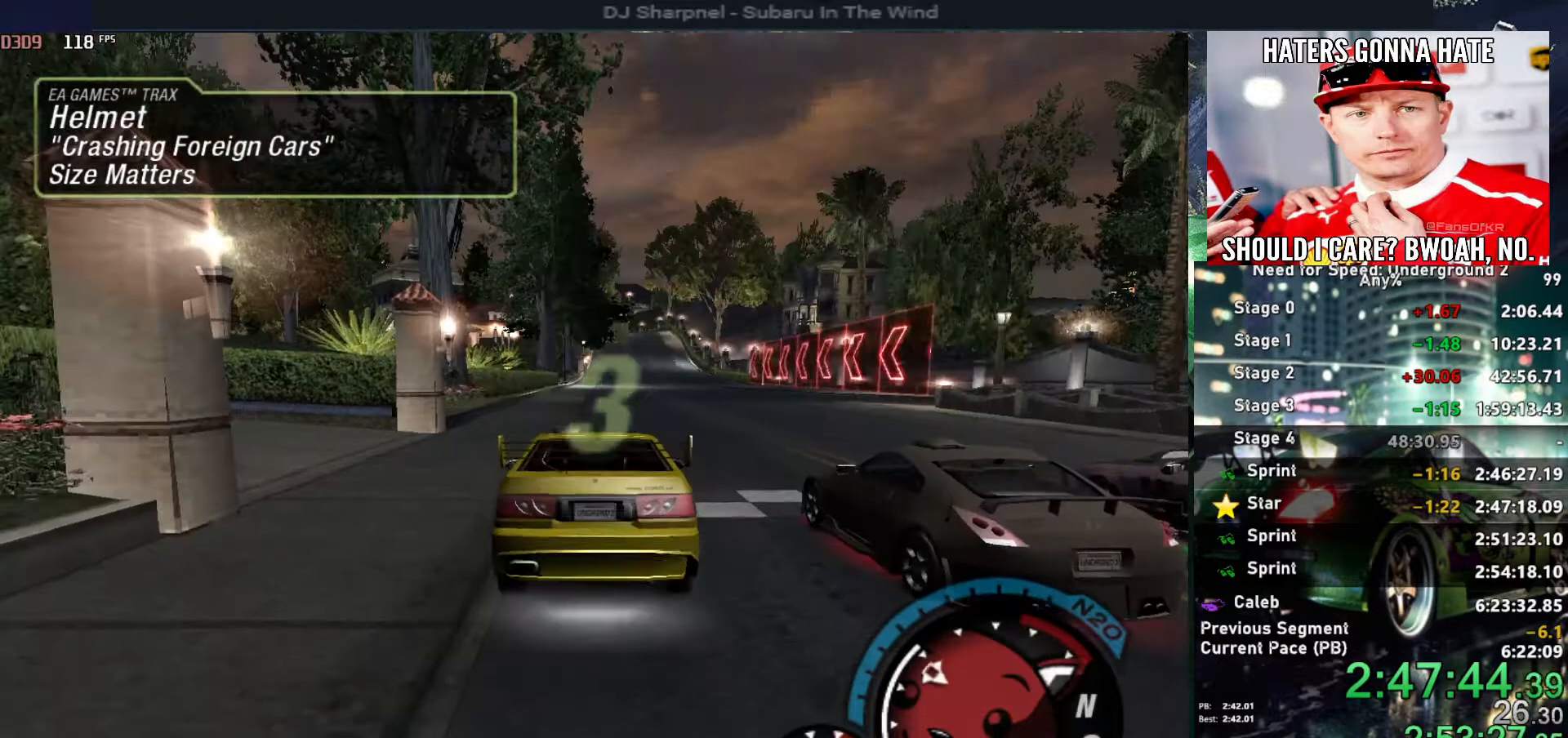
{"keys": ["up"], "events": [[317, "u", "up"]]}
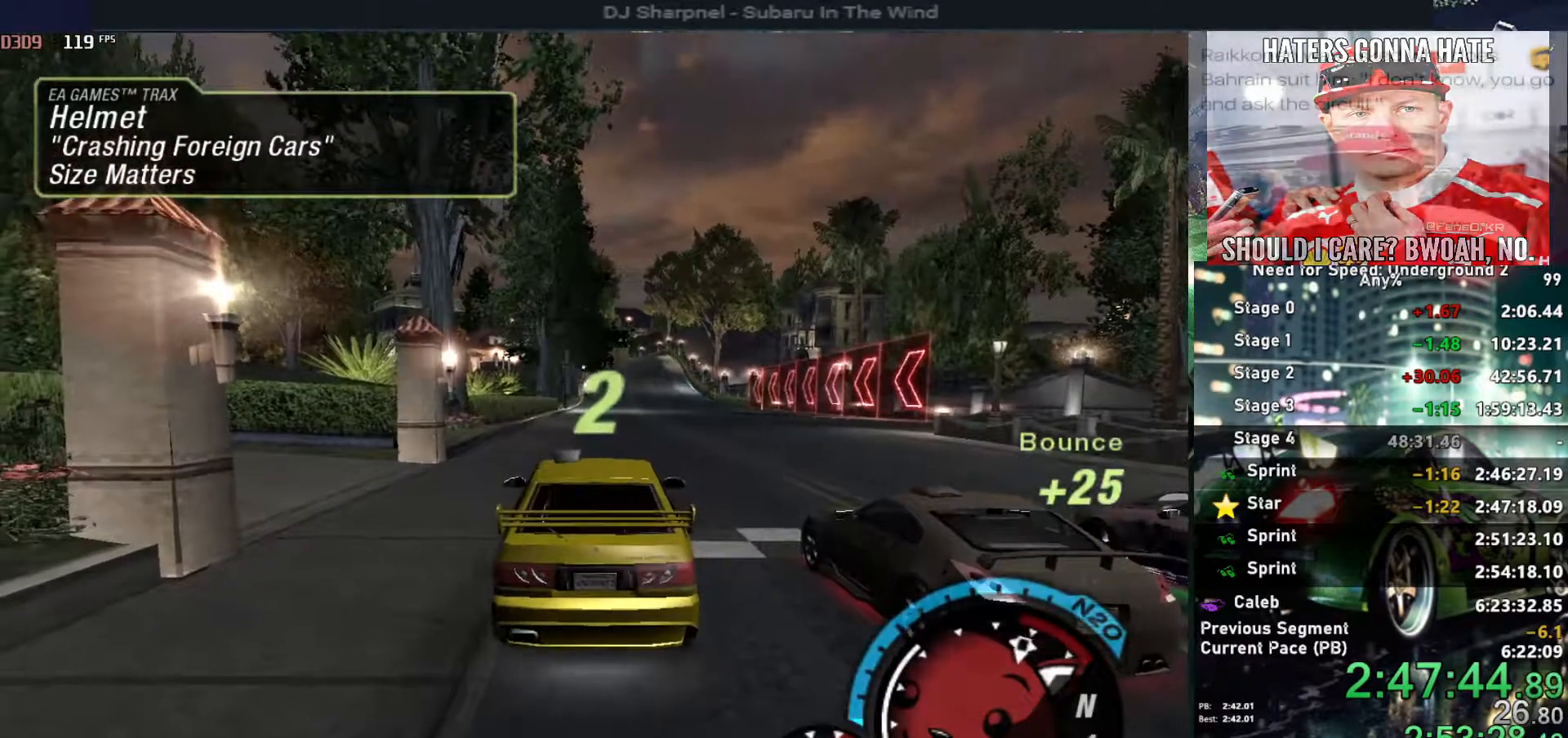
{"keys": ["up"], "events": [[300, "alt", "down"], [334, "alt", "up"]]}
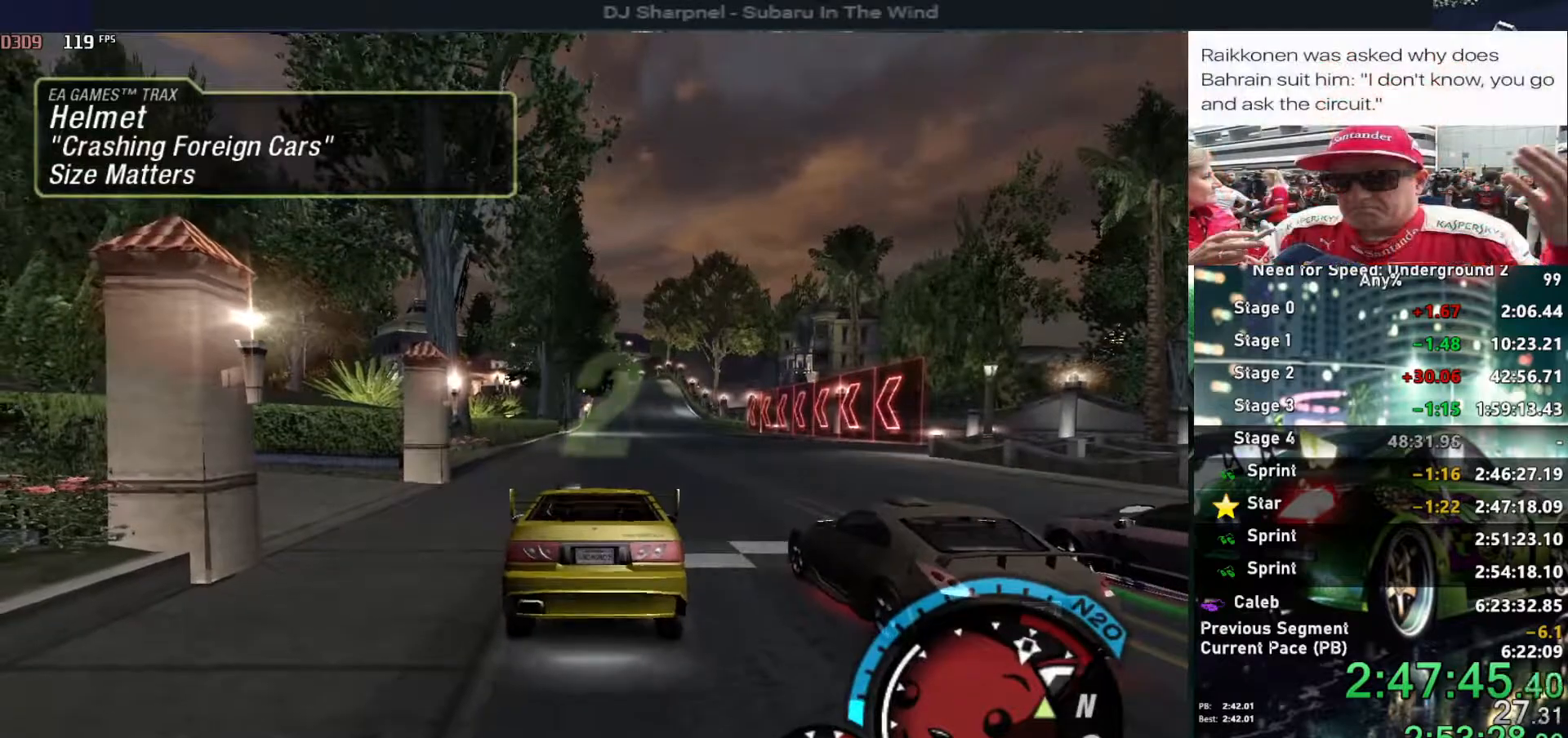
{"keys": ["up"], "events": []}
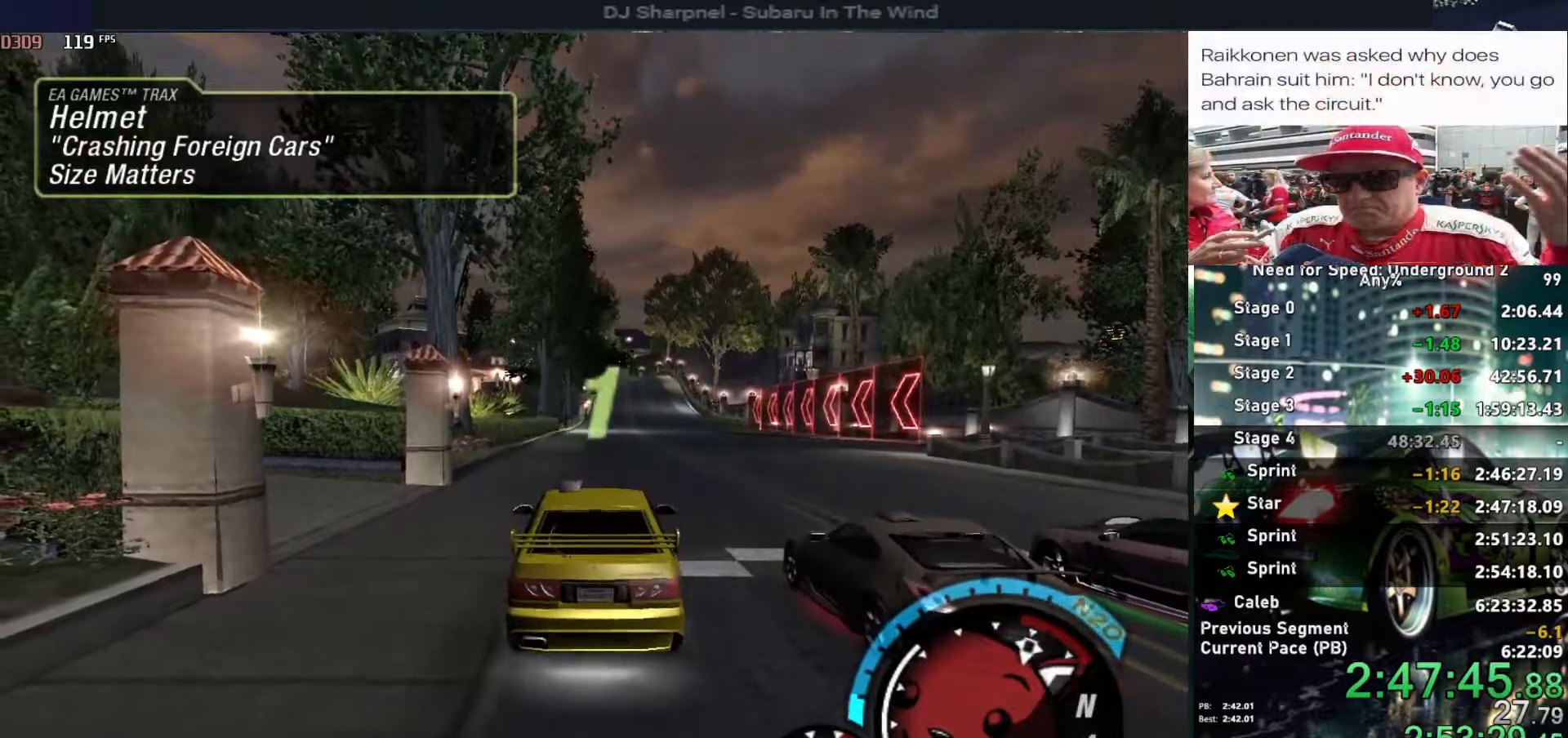
{"keys": ["up"], "events": []}